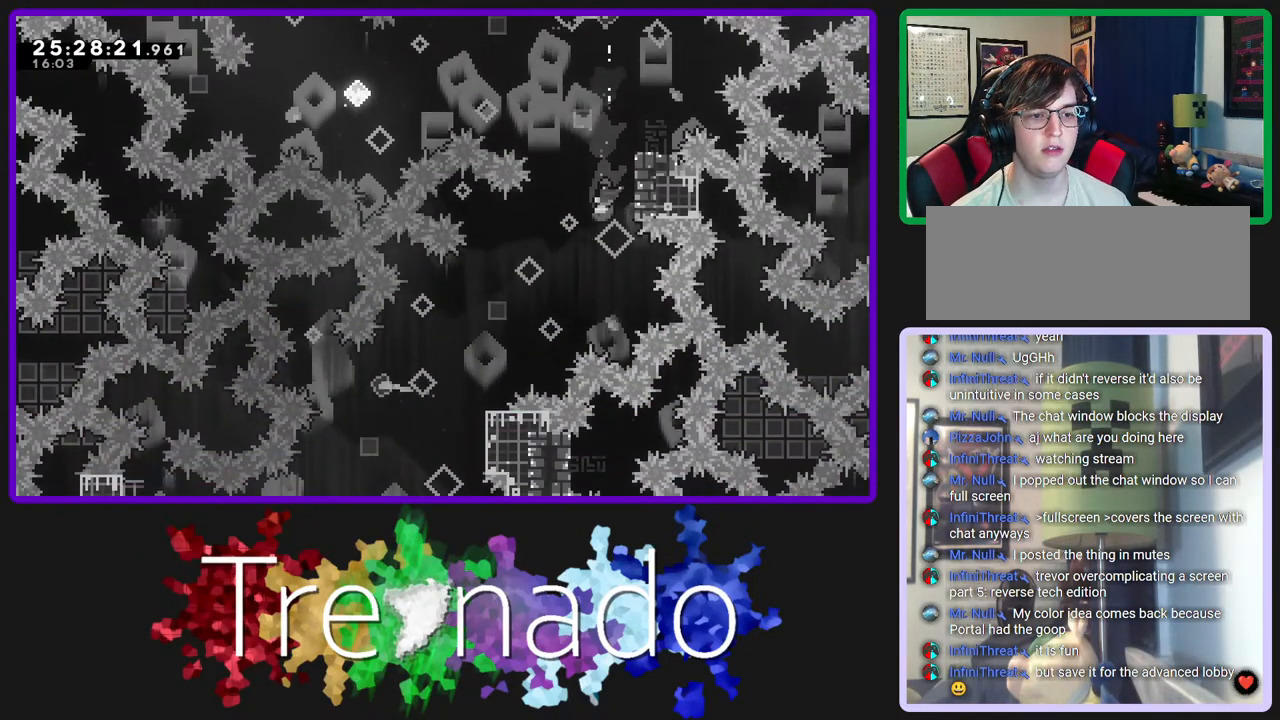
Gameplay with a controller (Xbox layout); each line is a JSON object with the inputs held at the frame after it. "events" lists button and stick changes between this image and that frame as [ms after this image, input, new state], when the widget could be followed in between. Not read: L3 SELECT START.
{"buttons": ["R2", "R3"], "left_stick": "center", "right_stick": "center", "events": [[233, "A", "up"]]}
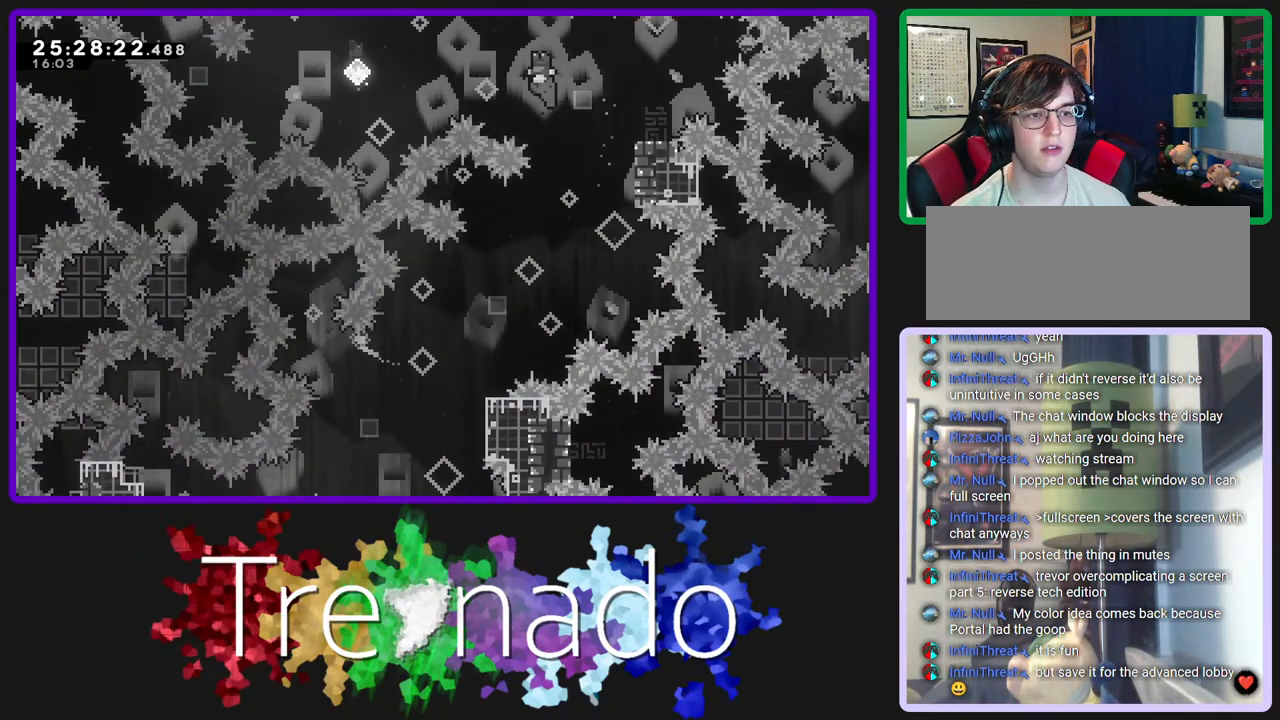
{"buttons": ["R2", "R3"], "left_stick": "center", "right_stick": "center", "events": [[367, "A", "down"], [483, "A", "up"]]}
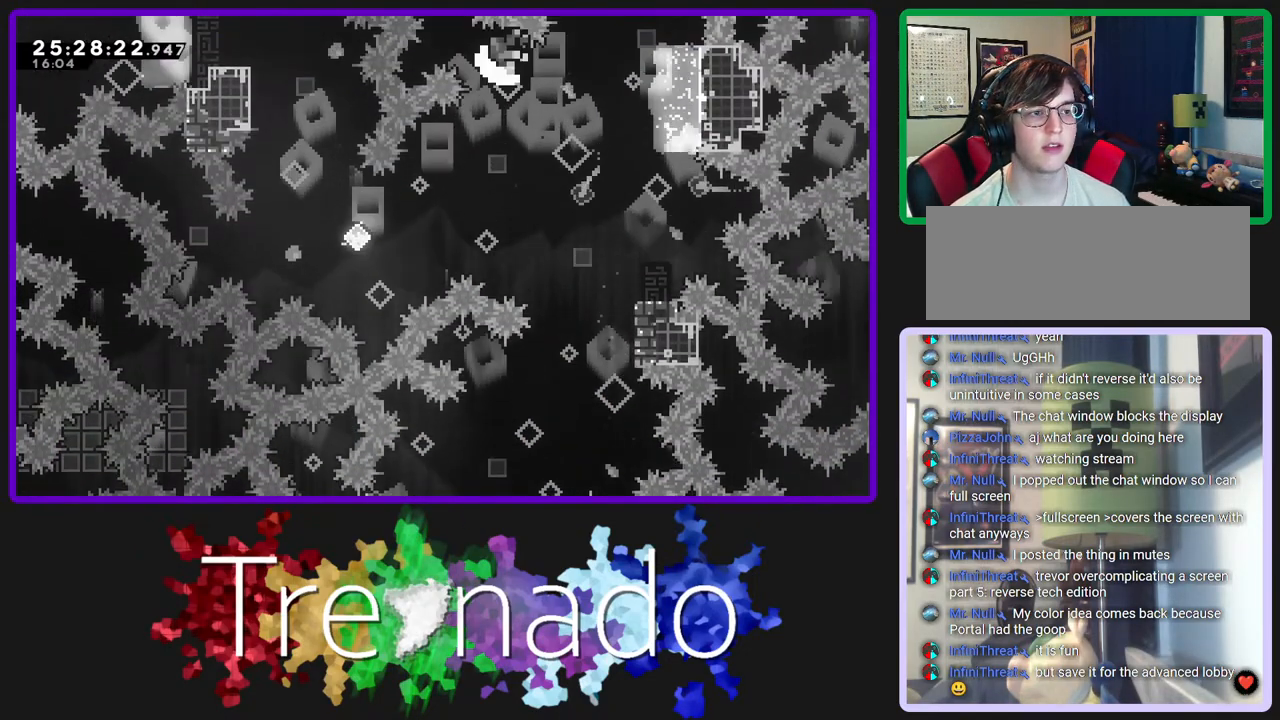
{"buttons": ["R2", "R3"], "left_stick": "center", "right_stick": "center", "events": [[67, "A", "down"], [167, "A", "up"], [250, "A", "down"], [367, "A", "up"]]}
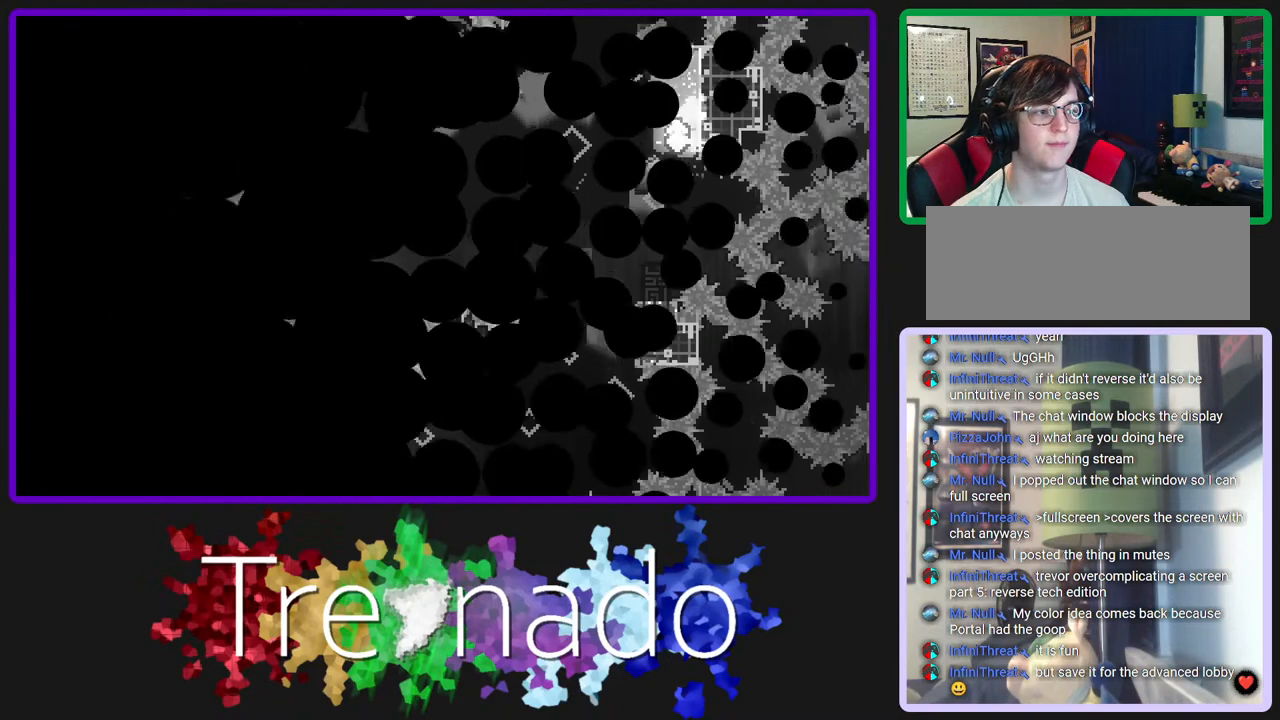
{"buttons": ["R2", "R3"], "left_stick": "center", "right_stick": "center", "events": []}
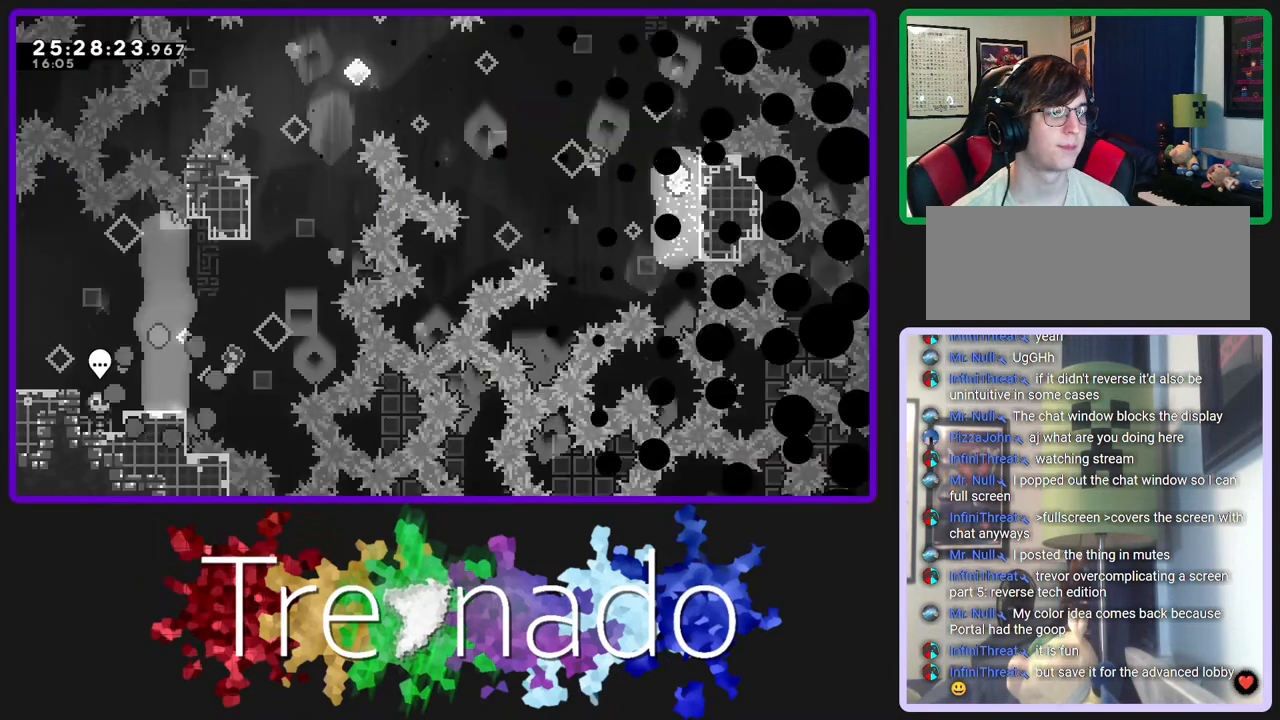
{"buttons": ["R2", "R3"], "left_stick": "center", "right_stick": "center", "events": []}
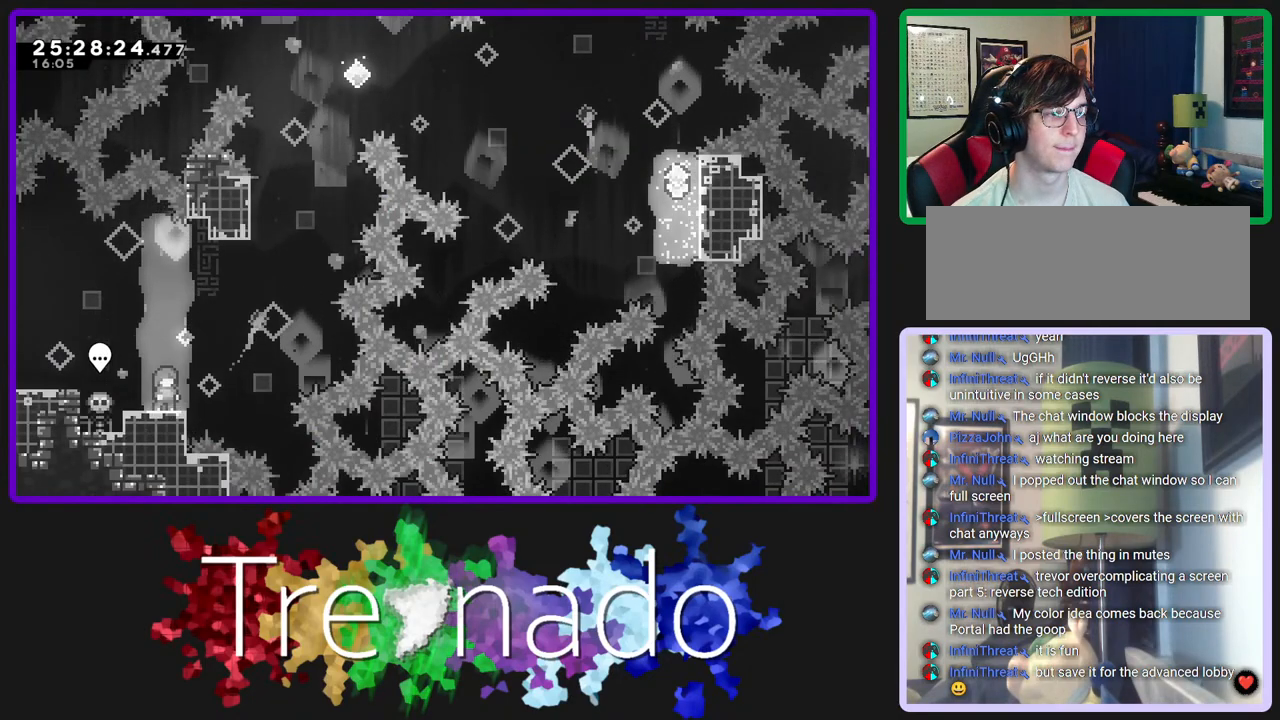
{"buttons": ["L2", "R2", "R3", "DPAD_UP"], "left_stick": "center", "right_stick": "center", "events": [[117, "A", "down"], [400, "A", "up"], [417, "DPAD_UP", "down"], [433, "L2", "down"]]}
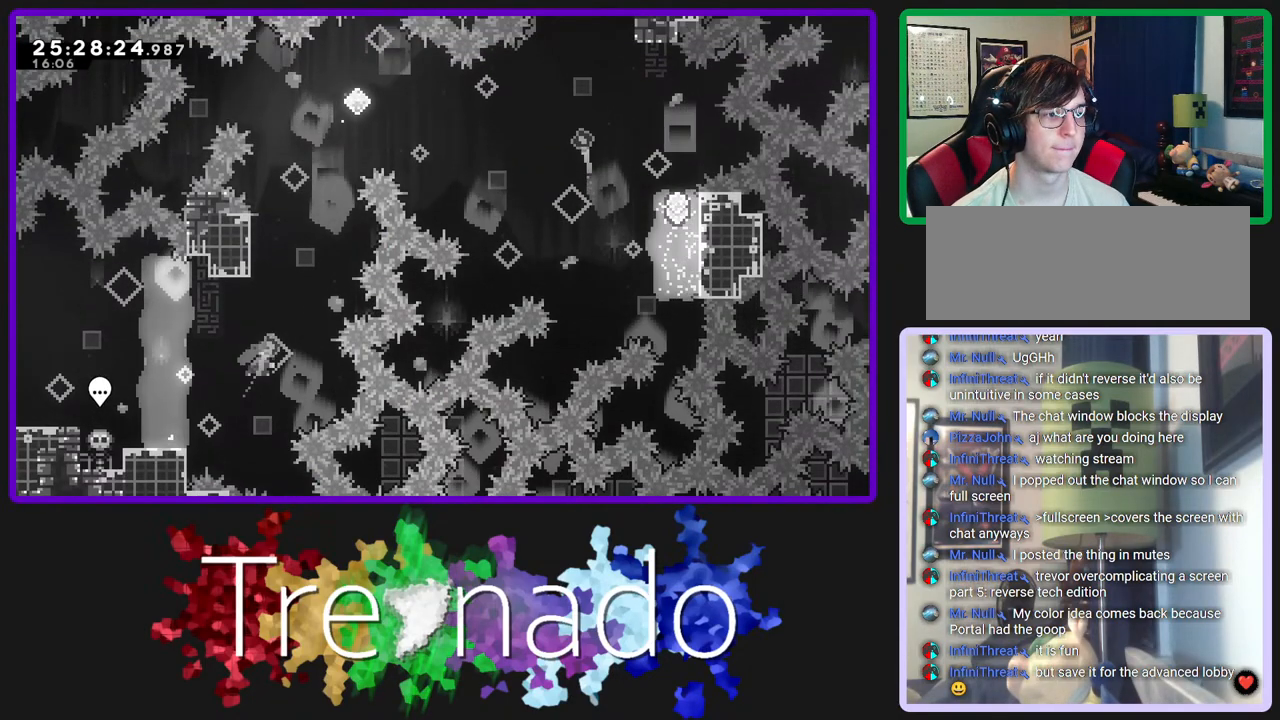
{"buttons": ["A", "R2", "R3"], "left_stick": "center", "right_stick": "center", "events": [[83, "L2", "up"], [117, "A", "down"], [167, "DPAD_UP", "up"]]}
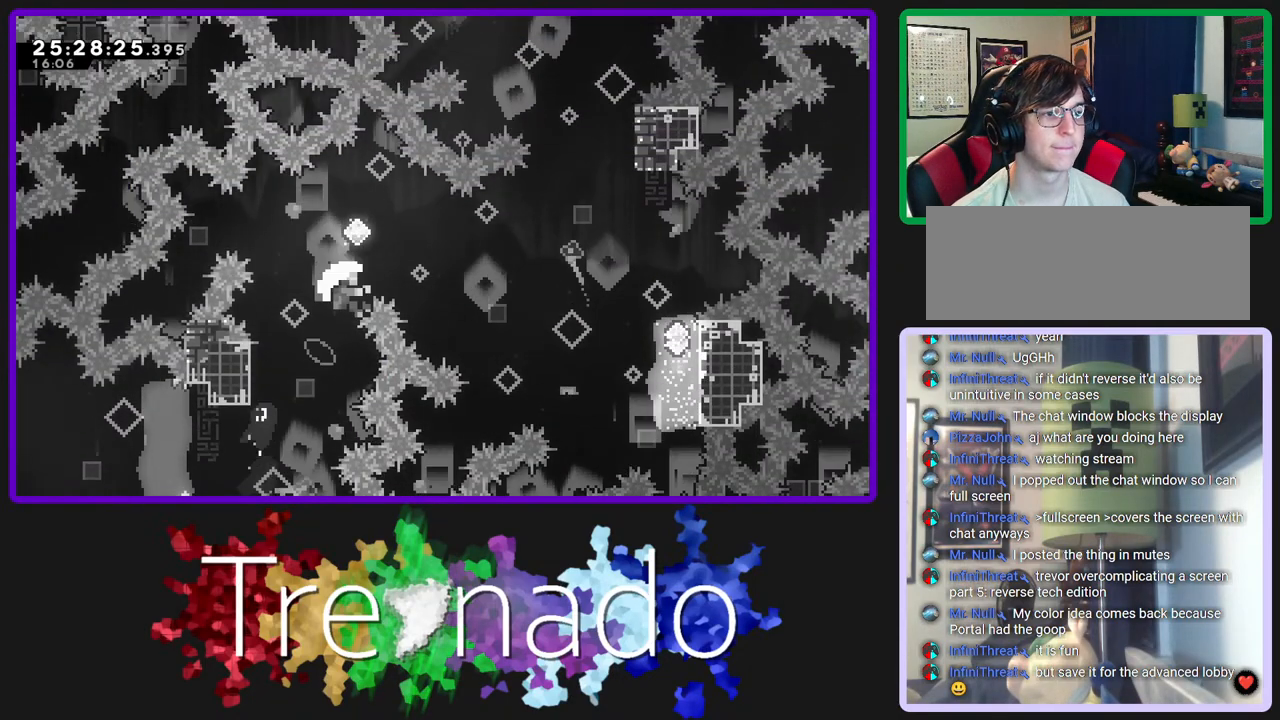
{"buttons": ["R2", "R3"], "left_stick": "center", "right_stick": "center", "events": [[250, "A", "up"], [350, "A", "down"], [467, "A", "up"]]}
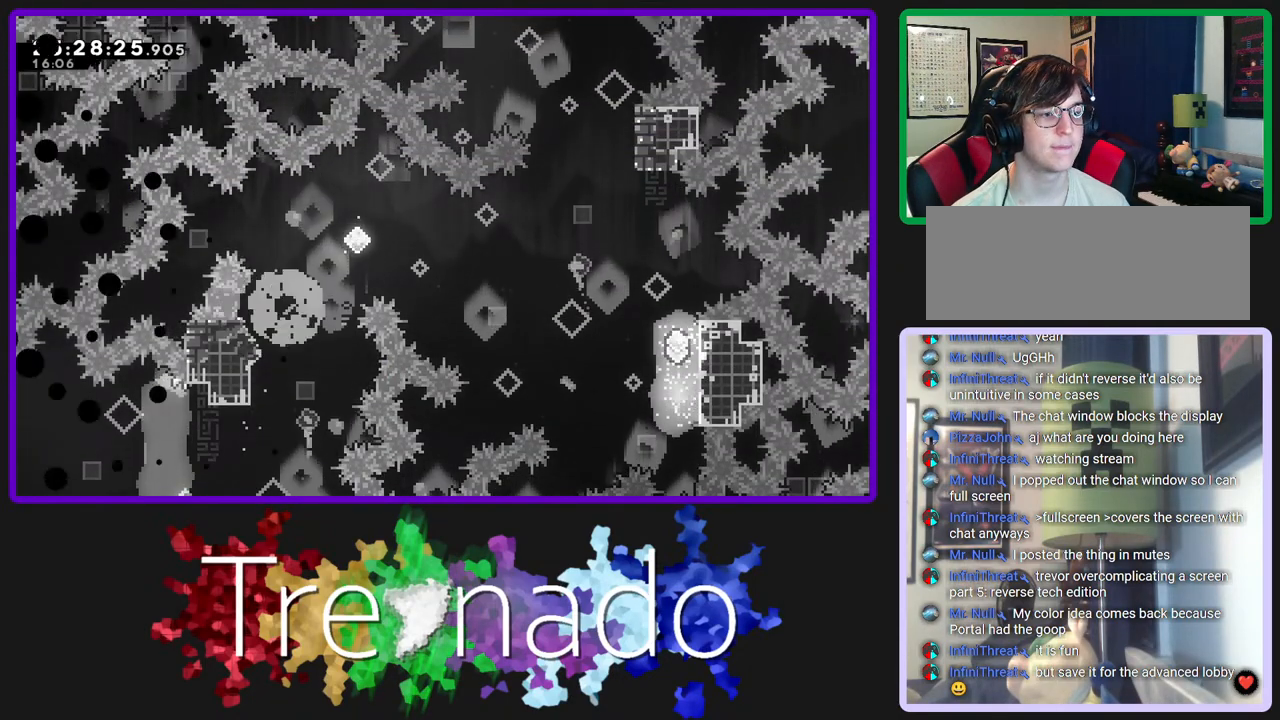
{"buttons": ["R2", "R3"], "left_stick": "center", "right_stick": "center", "events": []}
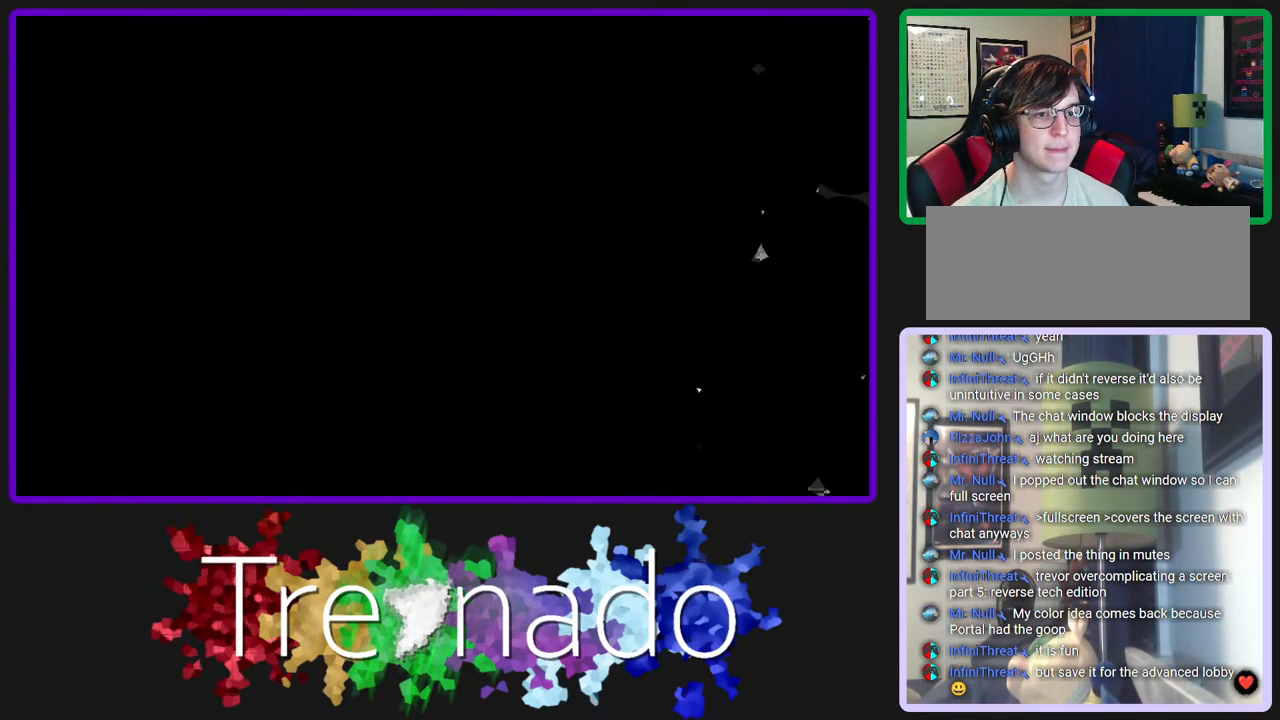
{"buttons": ["R2", "R3"], "left_stick": "center", "right_stick": "center", "events": []}
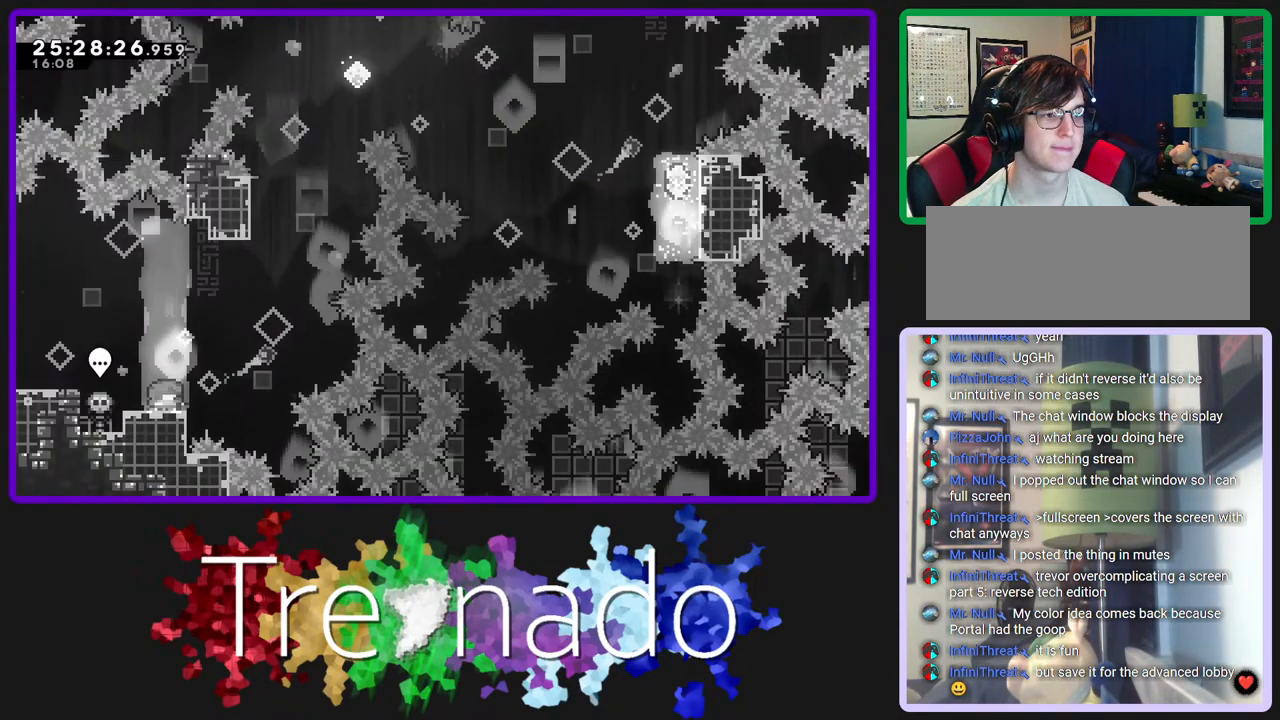
{"buttons": ["A", "R2", "R3"], "left_stick": "center", "right_stick": "center", "events": [[300, "A", "down"]]}
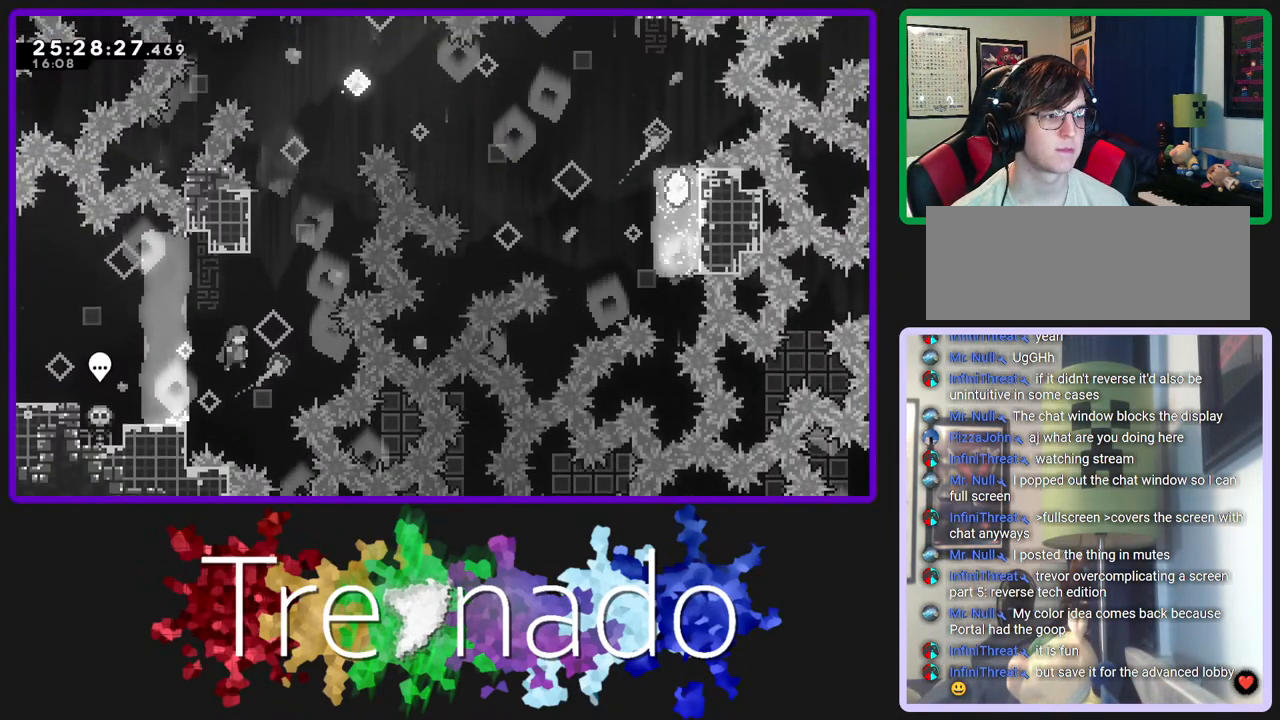
{"buttons": ["A", "R2", "R3"], "left_stick": "center", "right_stick": "center", "events": [[83, "A", "up"], [83, "DPAD_UP", "down"], [100, "L2", "down"], [250, "L2", "up"], [317, "A", "down"], [383, "DPAD_UP", "up"]]}
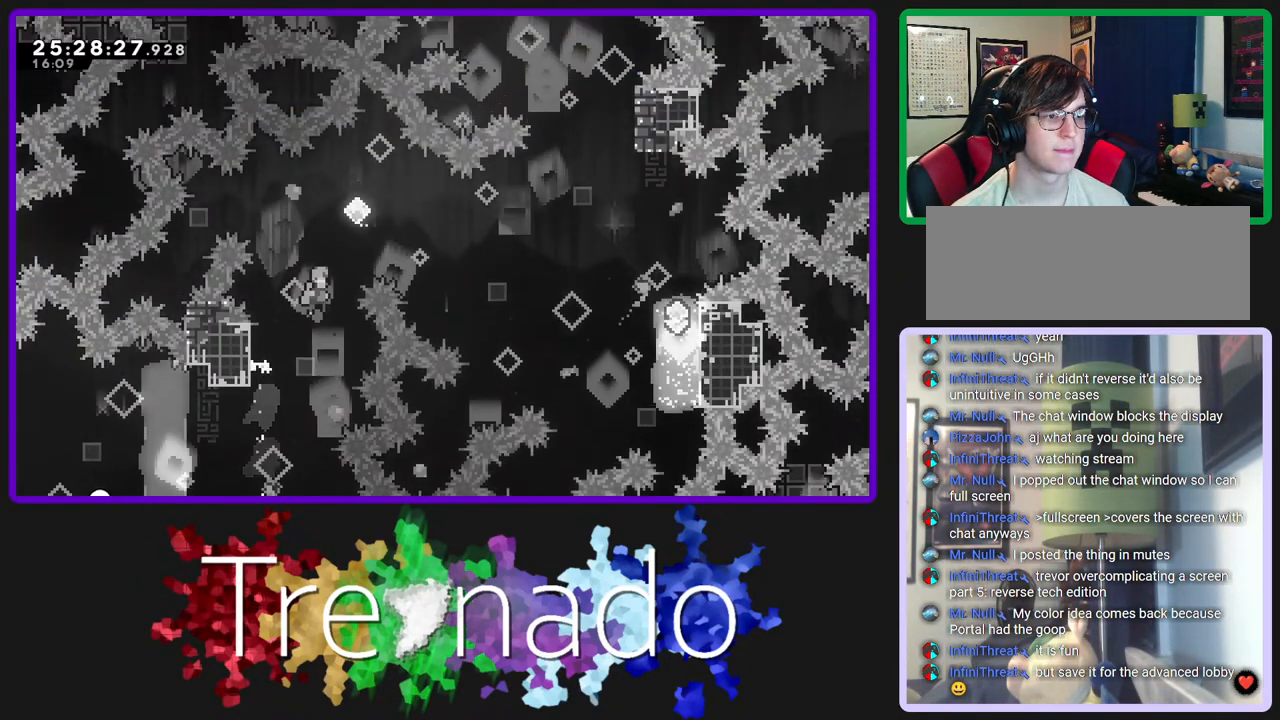
{"buttons": ["A", "R2", "R3"], "left_stick": "center", "right_stick": "center", "events": []}
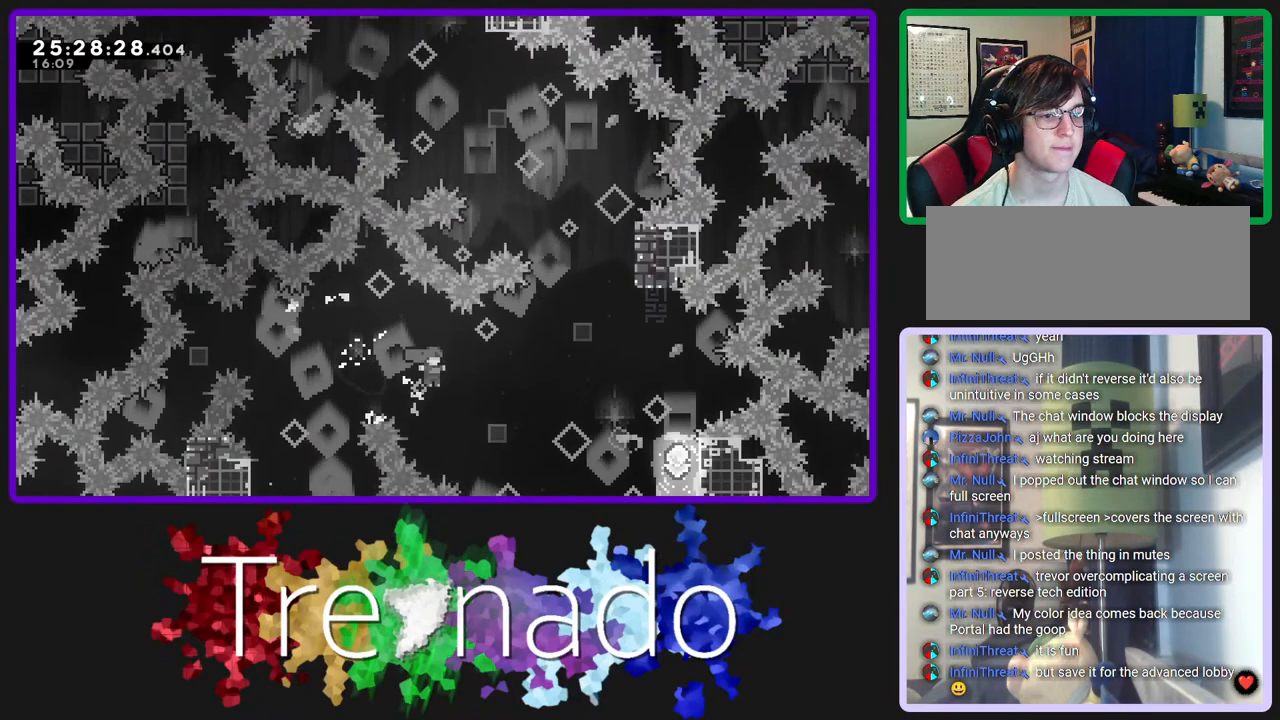
{"buttons": ["A", "R2", "R3"], "left_stick": "center", "right_stick": "center", "events": [[183, "L2", "down"], [367, "L2", "up"]]}
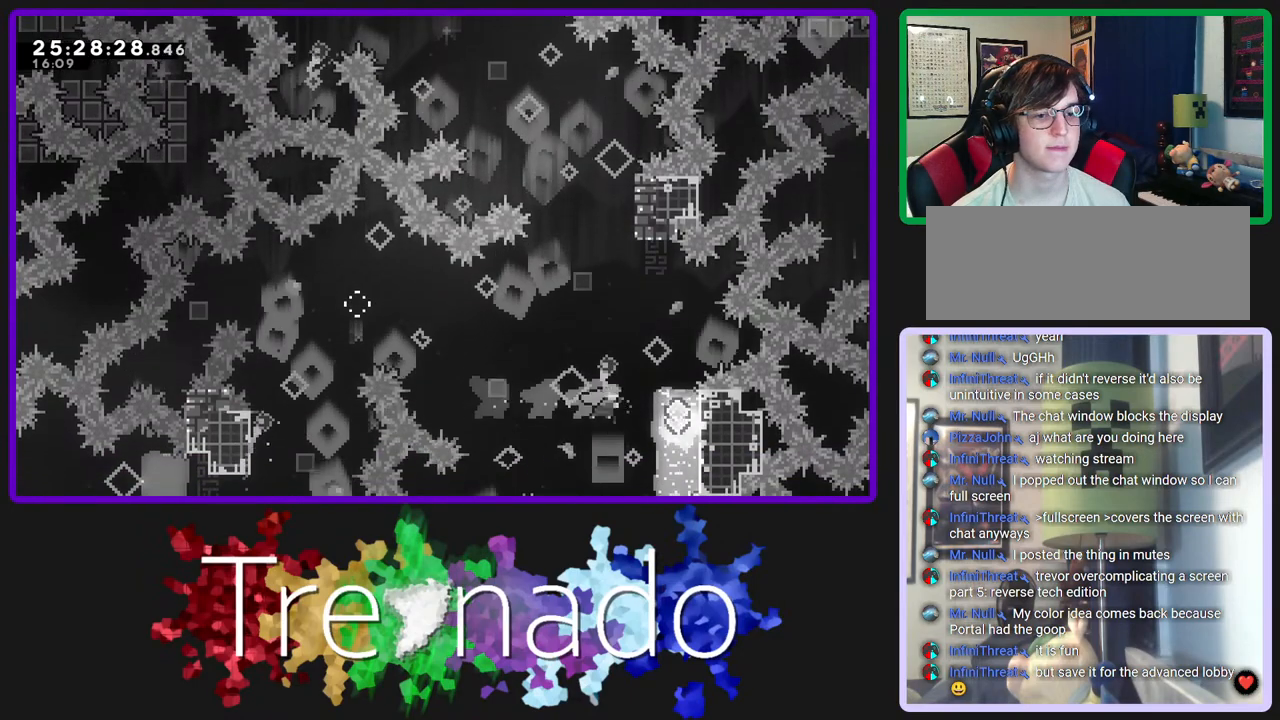
{"buttons": ["R2", "R3"], "left_stick": "center", "right_stick": "center", "events": [[433, "A", "up"]]}
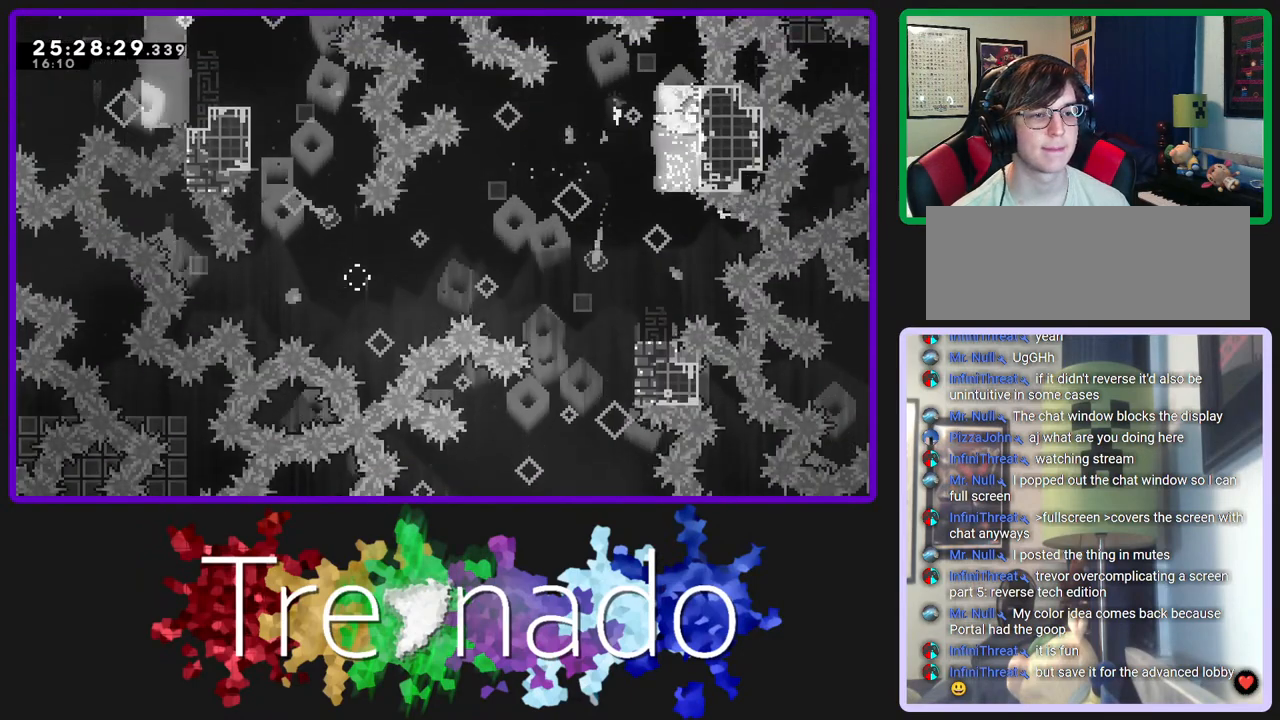
{"buttons": ["R2", "R3"], "left_stick": "center", "right_stick": "center", "events": []}
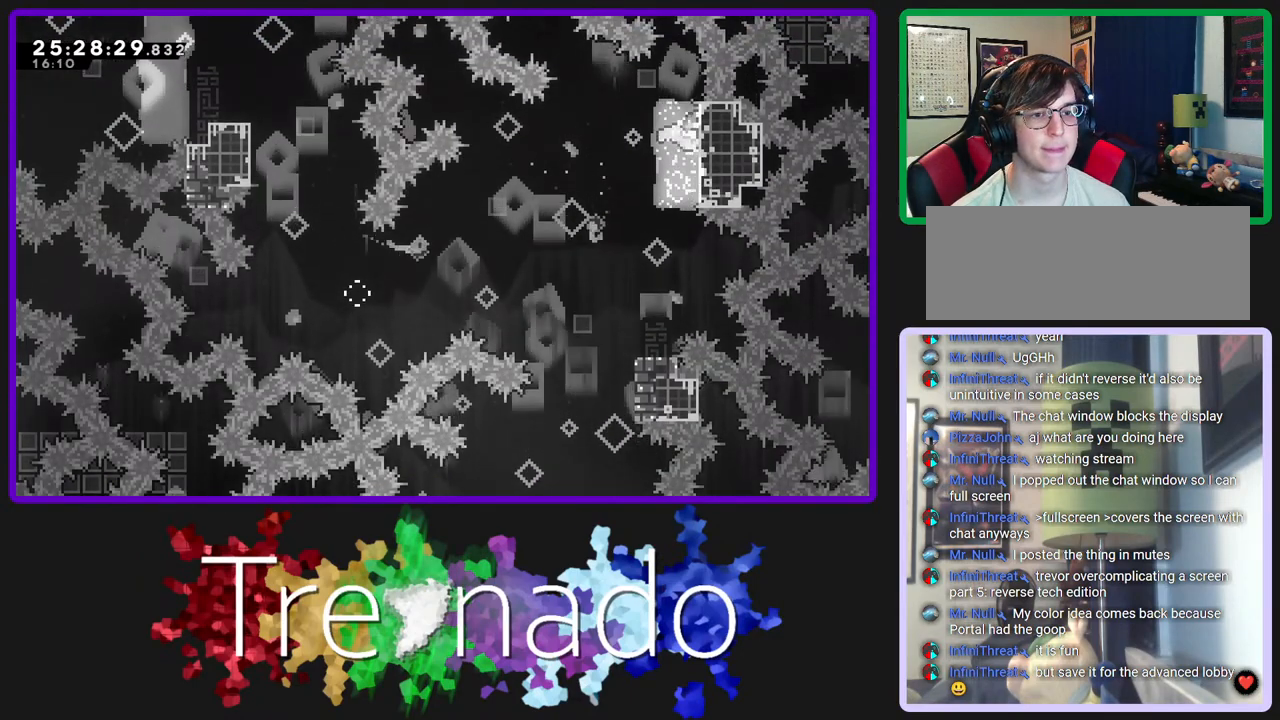
{"buttons": ["R2", "R3"], "left_stick": "center", "right_stick": "center", "events": []}
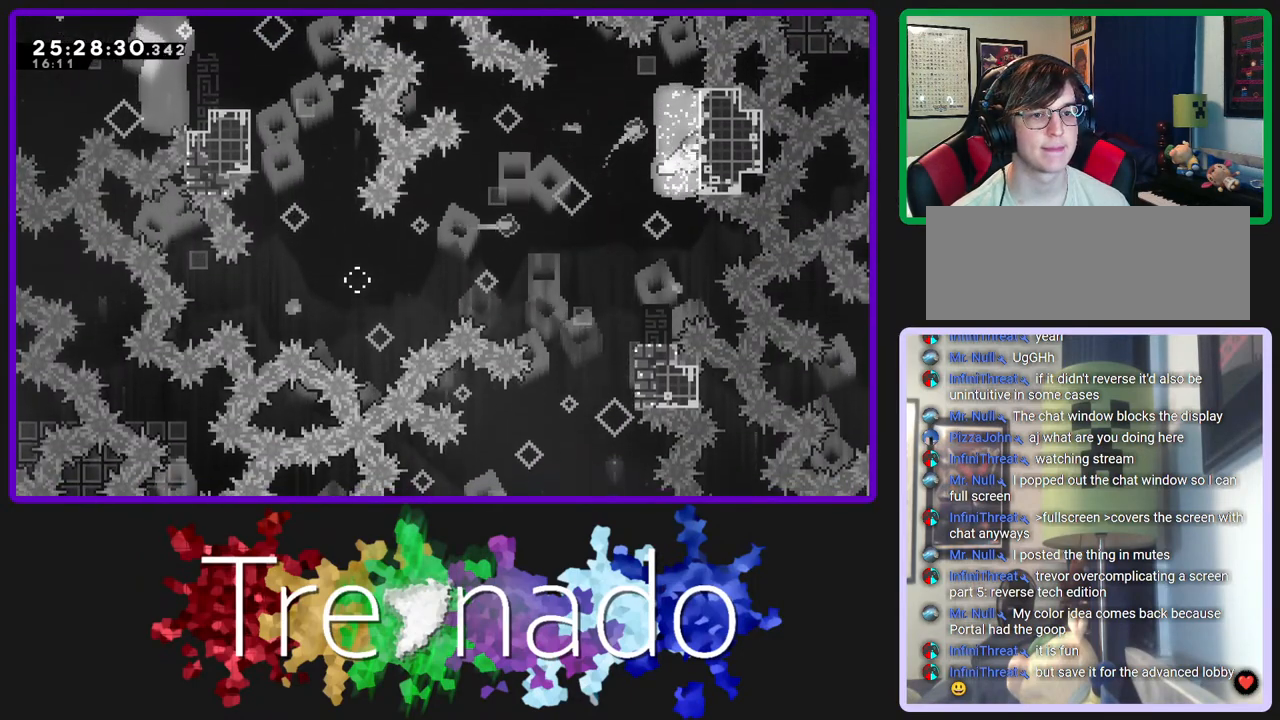
{"buttons": ["R2", "R3"], "left_stick": "center", "right_stick": "center", "events": []}
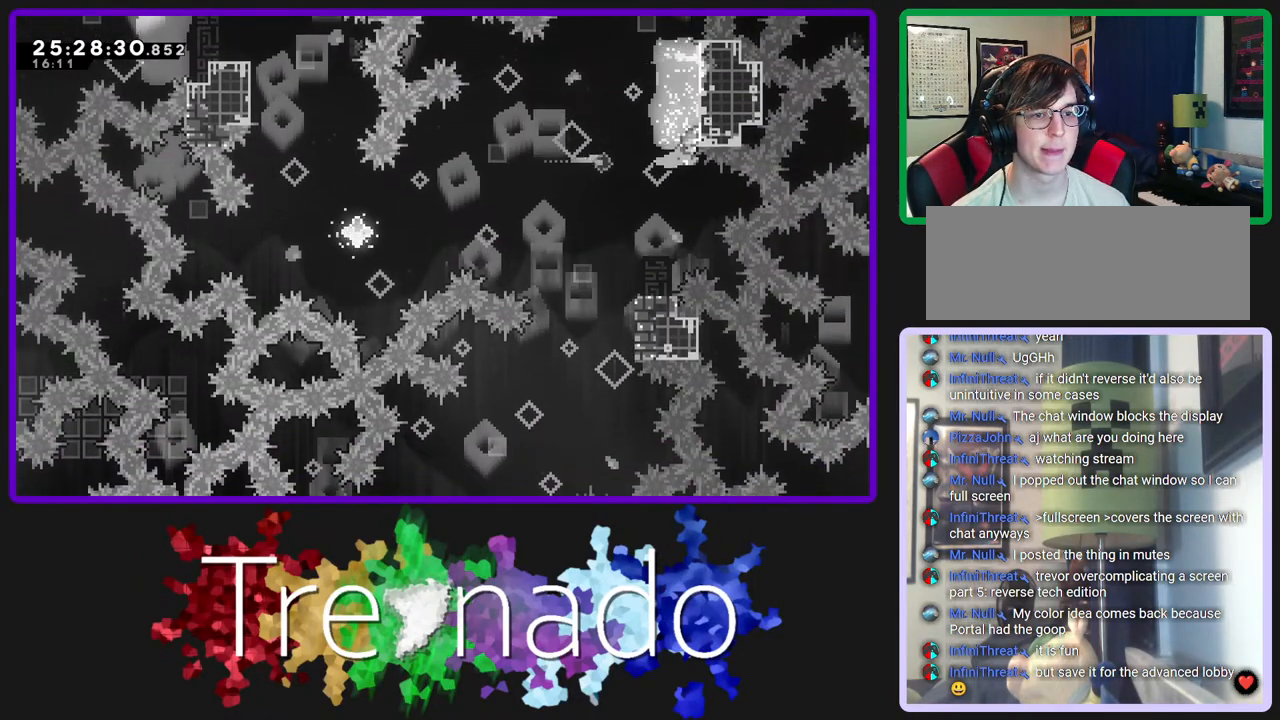
{"buttons": ["L2", "R2", "R3"], "left_stick": "center", "right_stick": "center", "events": [[117, "A", "down"], [333, "A", "up"], [367, "L2", "down"]]}
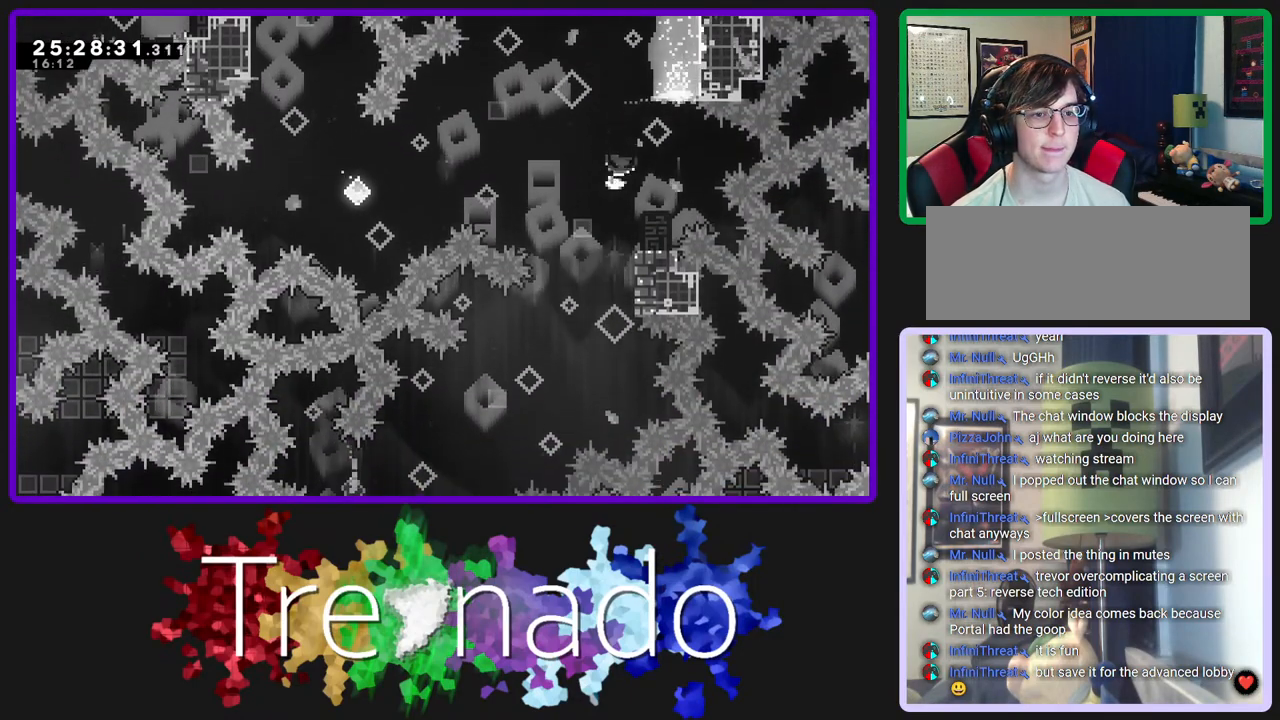
{"buttons": ["A", "R2", "R3"], "left_stick": "center", "right_stick": "center", "events": [[17, "L2", "up"], [83, "A", "down"]]}
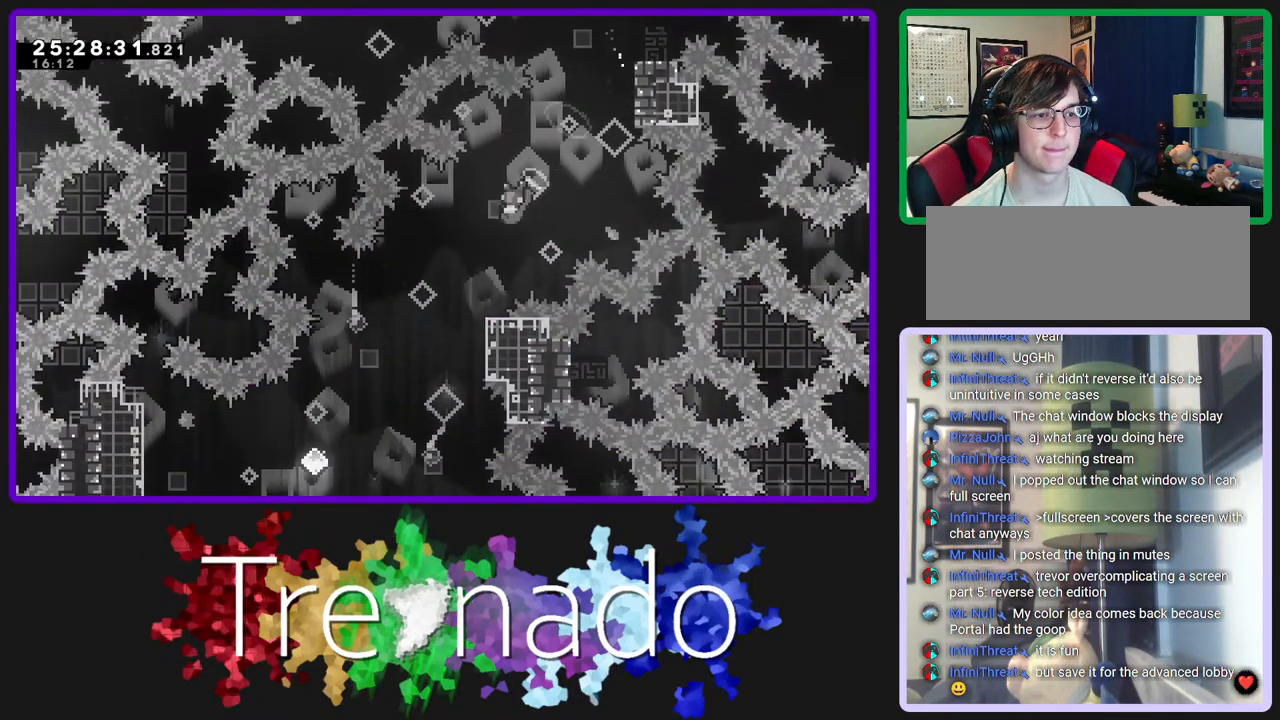
{"buttons": ["R2", "R3"], "left_stick": "center", "right_stick": "center", "events": [[250, "L2", "down"], [350, "A", "up"], [383, "L2", "up"]]}
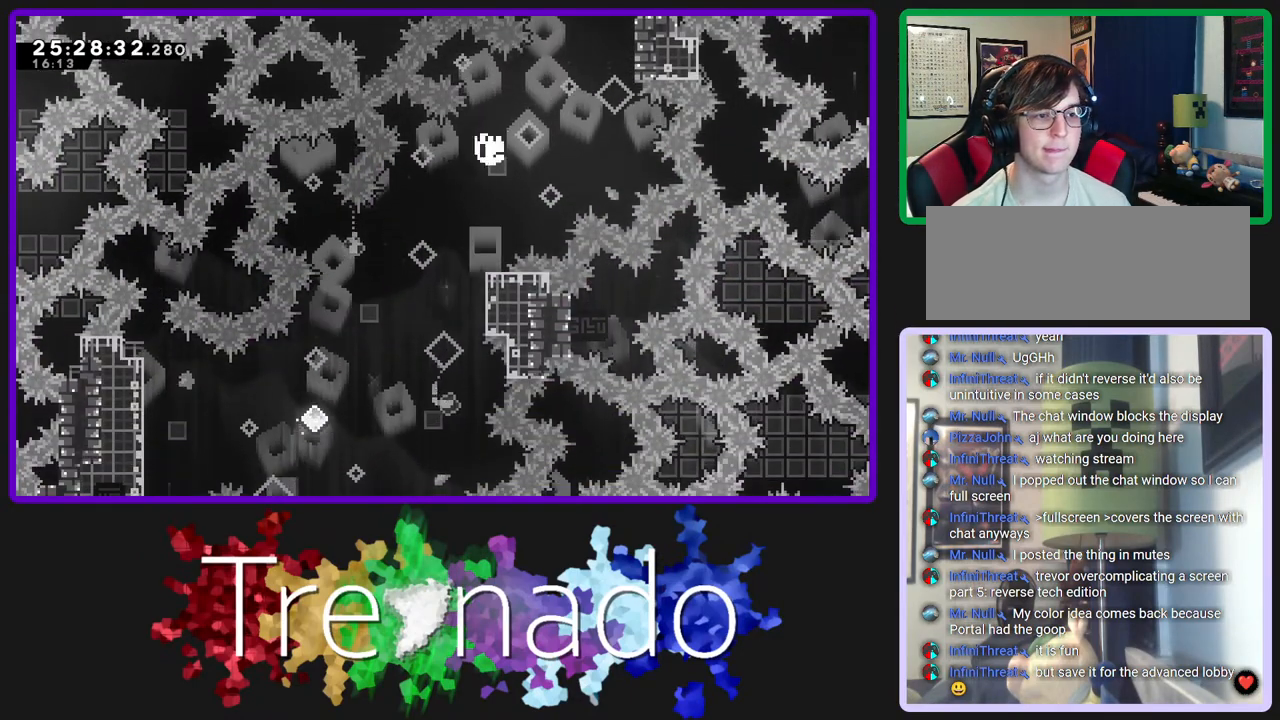
{"buttons": ["R2", "R3"], "left_stick": "center", "right_stick": "center", "events": [[150, "A", "down"], [250, "A", "up"], [333, "A", "down"], [450, "A", "up"]]}
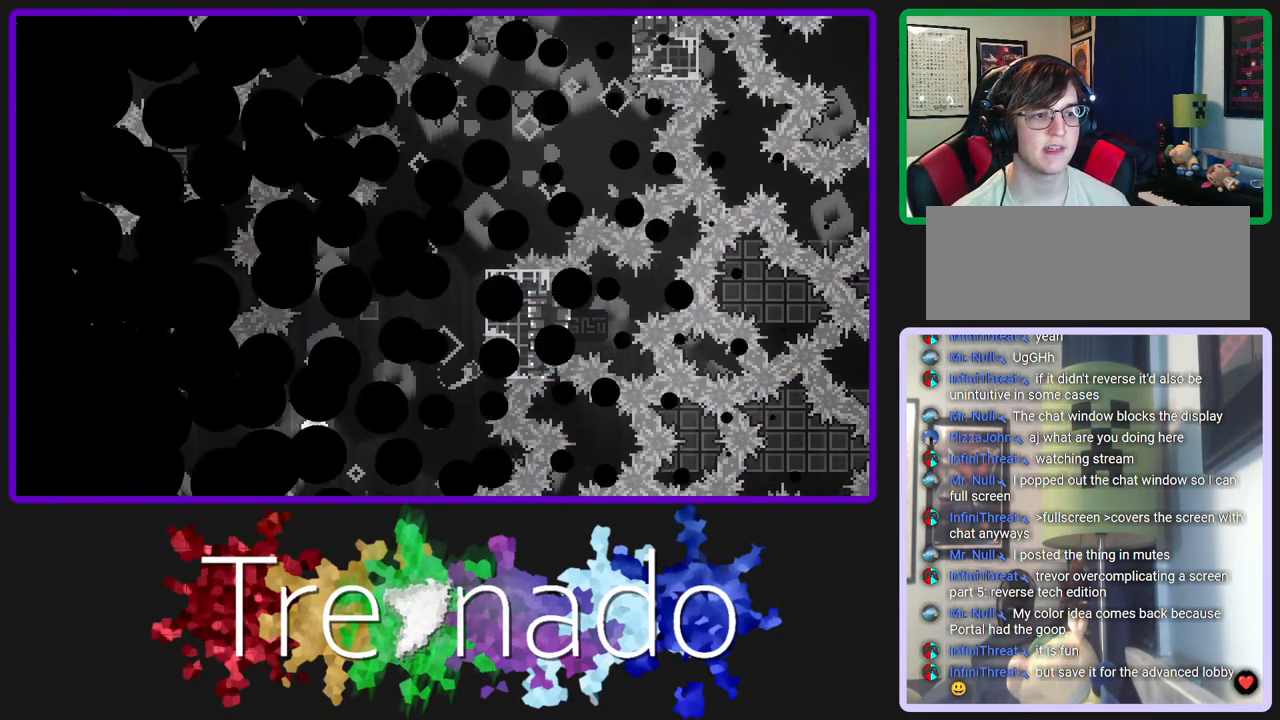
{"buttons": ["R2", "R3"], "left_stick": "center", "right_stick": "center", "events": []}
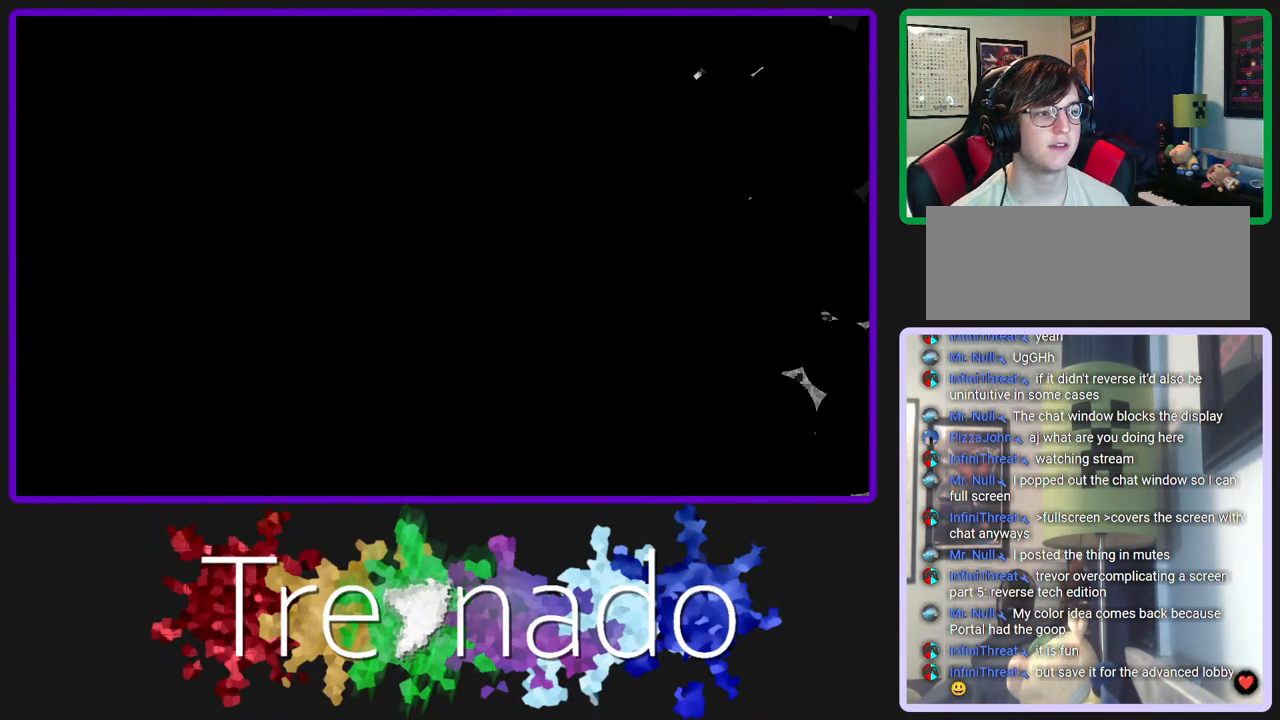
{"buttons": ["R2", "R3"], "left_stick": "center", "right_stick": "center", "events": []}
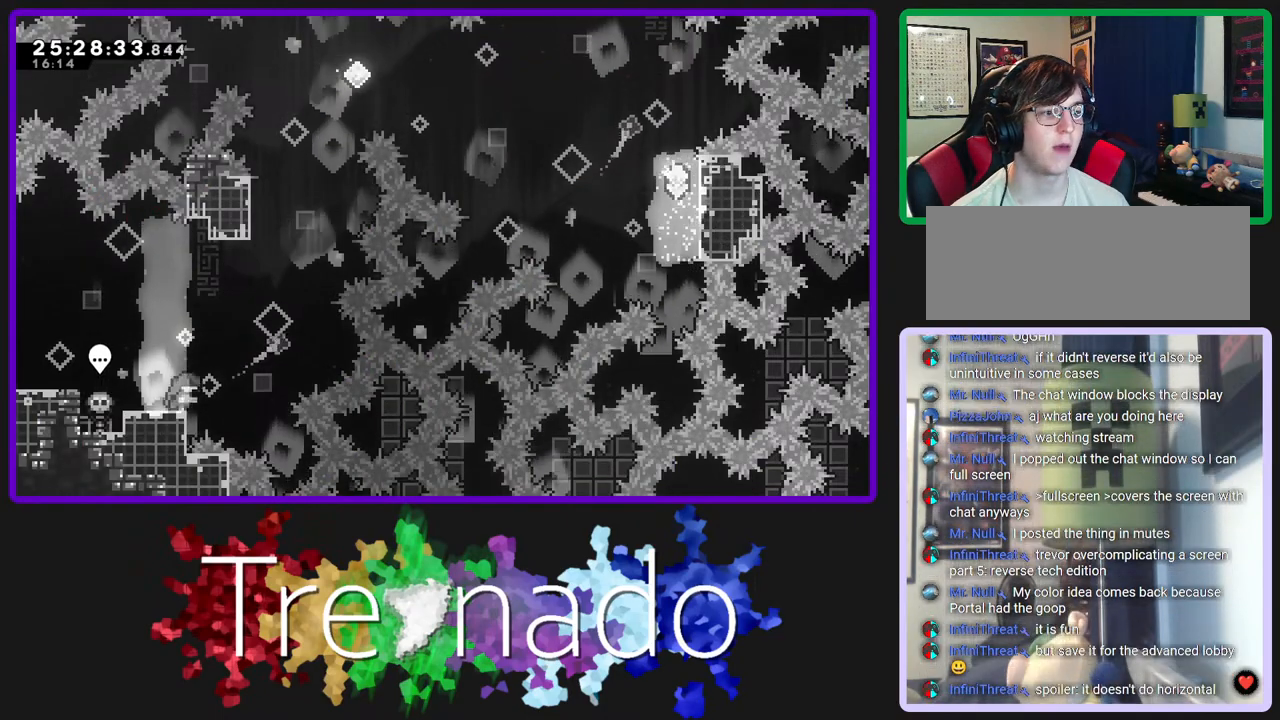
{"buttons": ["A", "R2", "R3"], "left_stick": "center", "right_stick": "center", "events": [[50, "A", "down"], [233, "DPAD_UP", "down"], [267, "A", "up"], [267, "L2", "down"], [400, "L2", "up"], [467, "A", "down"], [500, "DPAD_UP", "up"]]}
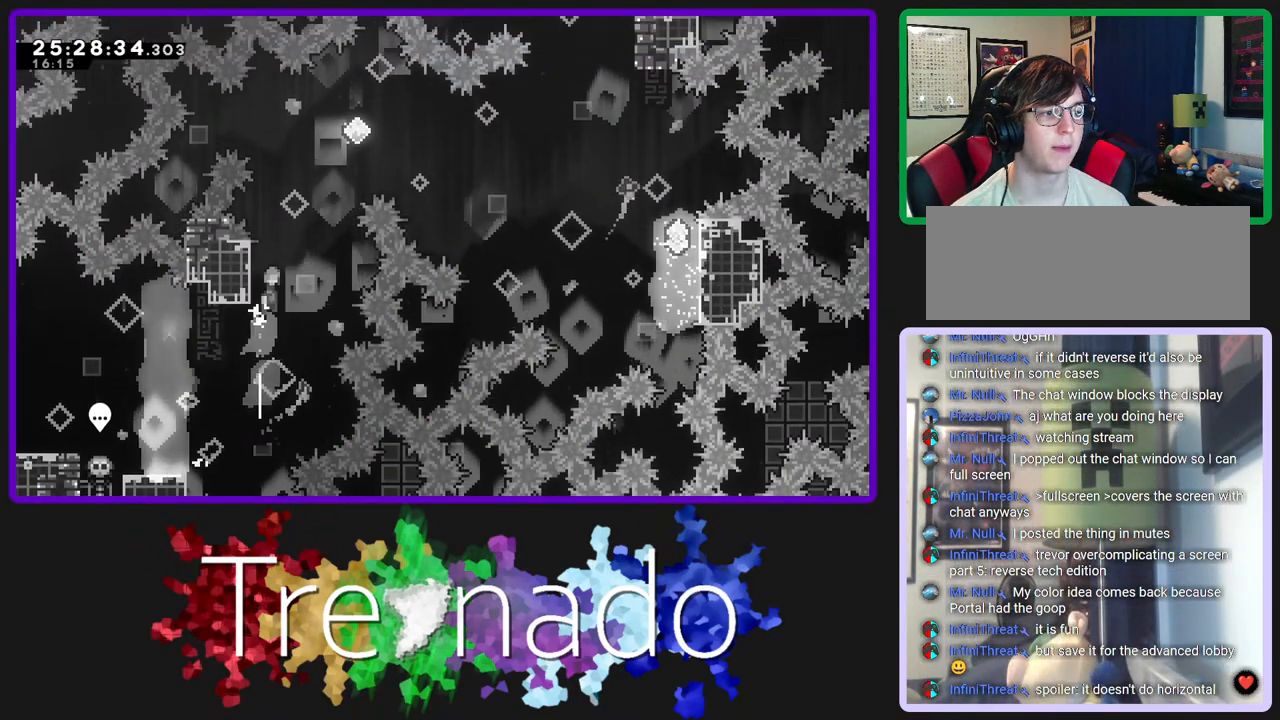
{"buttons": ["R2", "R3"], "left_stick": "center", "right_stick": "center", "events": [[467, "A", "up"]]}
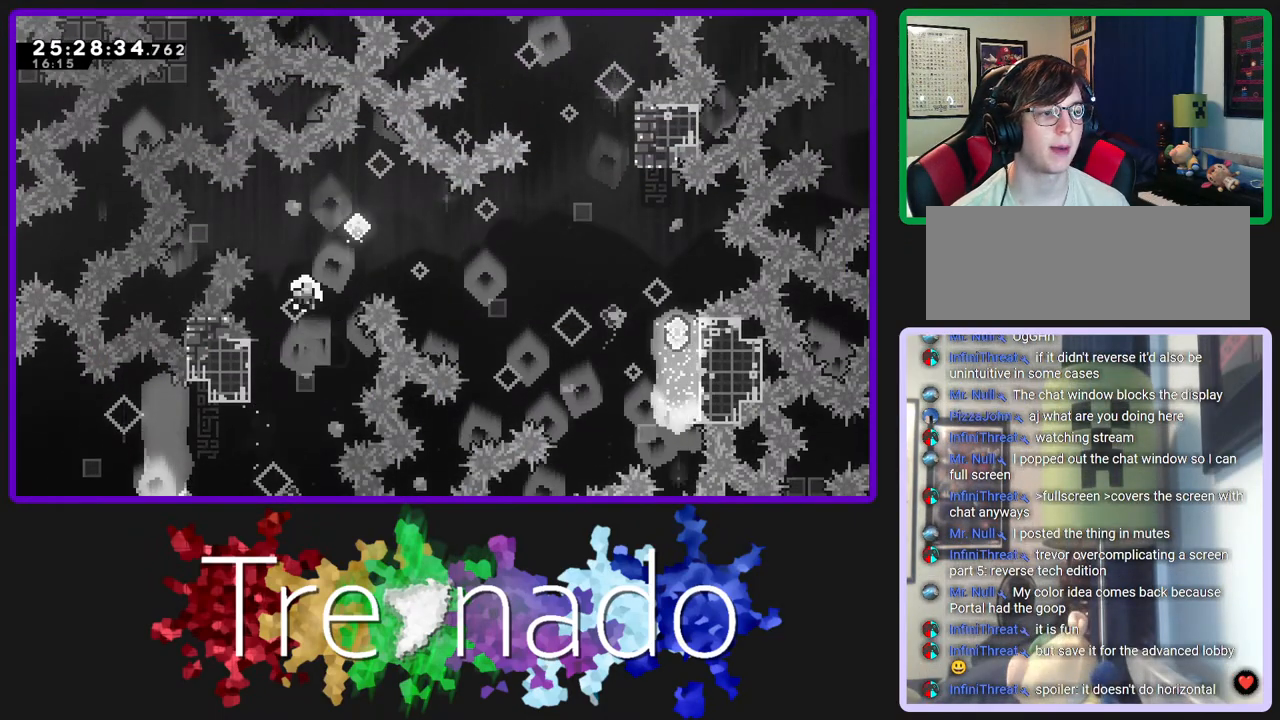
{"buttons": ["R2", "R3"], "left_stick": "center", "right_stick": "center", "events": [[50, "A", "down"], [167, "A", "up"]]}
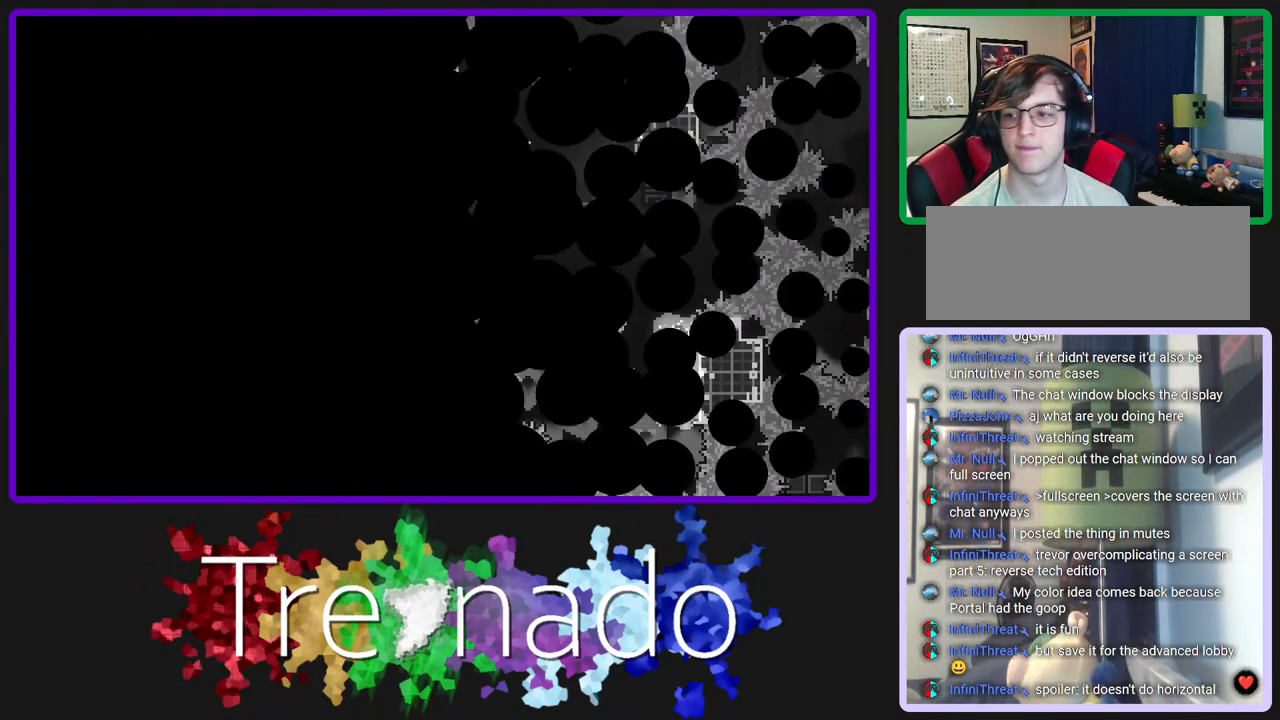
{"buttons": ["R2", "R3"], "left_stick": "center", "right_stick": "center", "events": []}
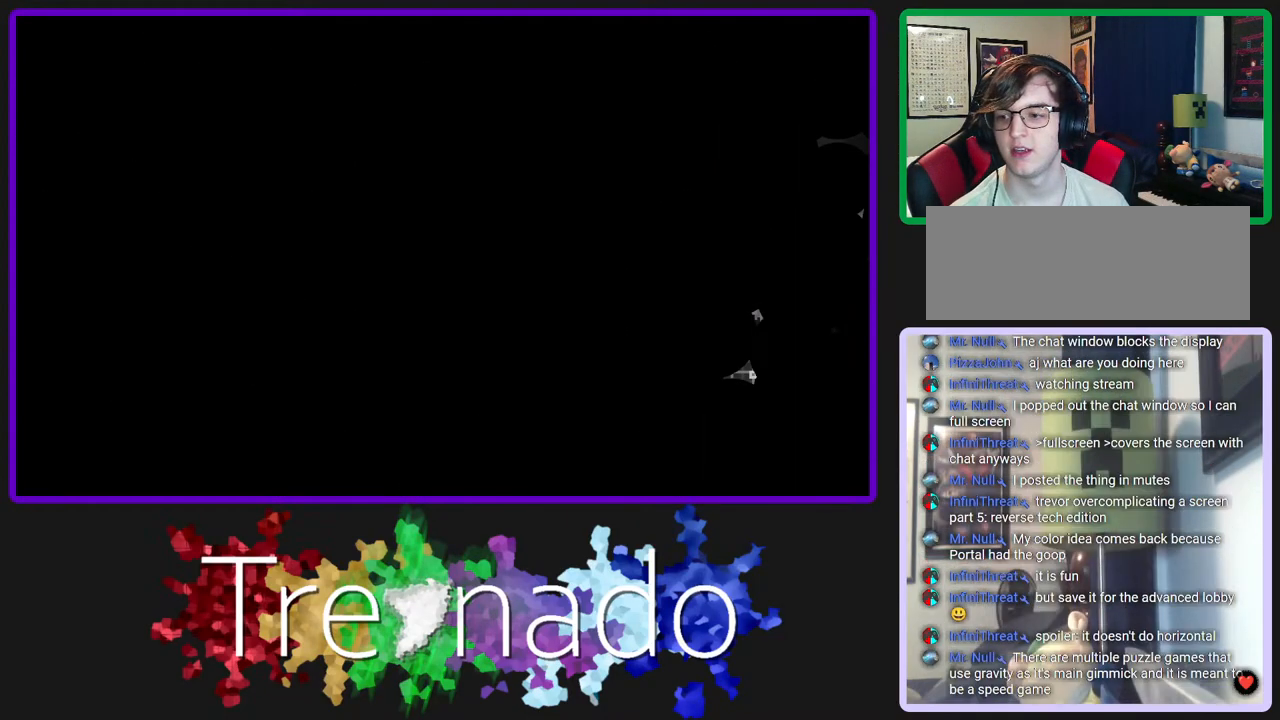
{"buttons": ["R2", "R3"], "left_stick": "center", "right_stick": "center", "events": []}
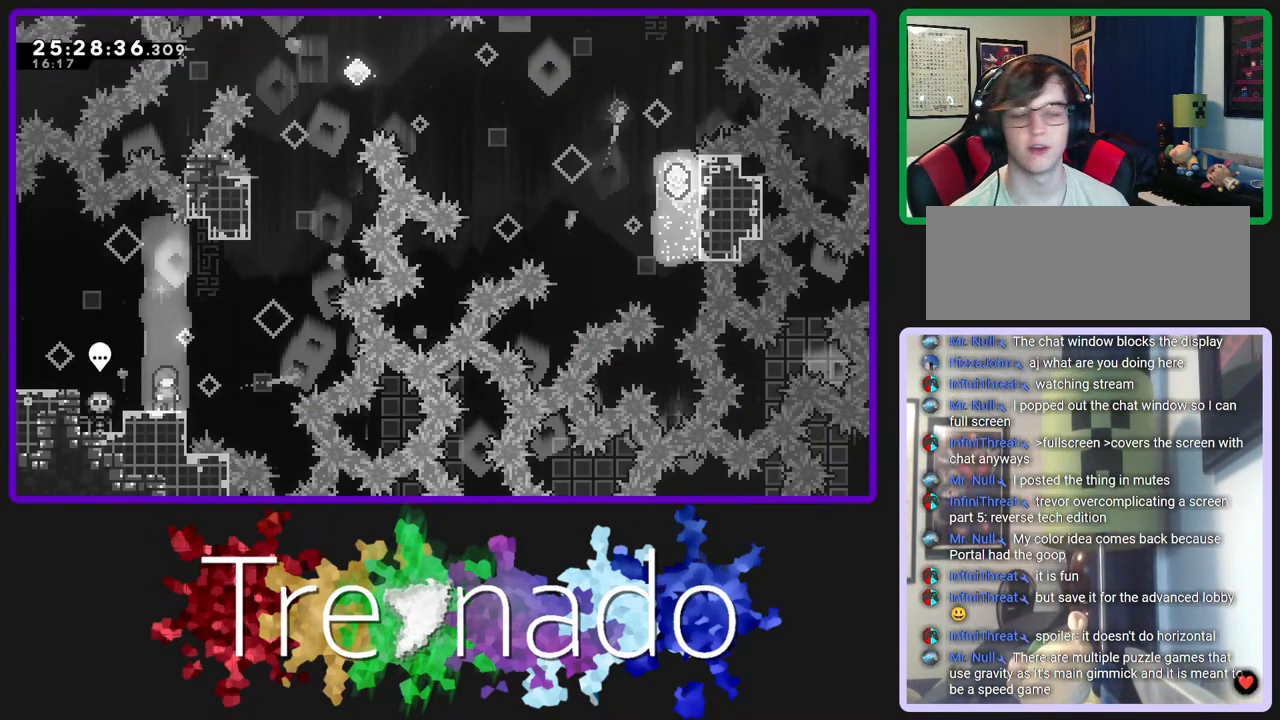
{"buttons": ["L2", "R2", "R3", "DPAD_UP"], "left_stick": "center", "right_stick": "center", "events": [[100, "A", "down"], [317, "DPAD_UP", "down"], [350, "L2", "down"], [367, "A", "up"]]}